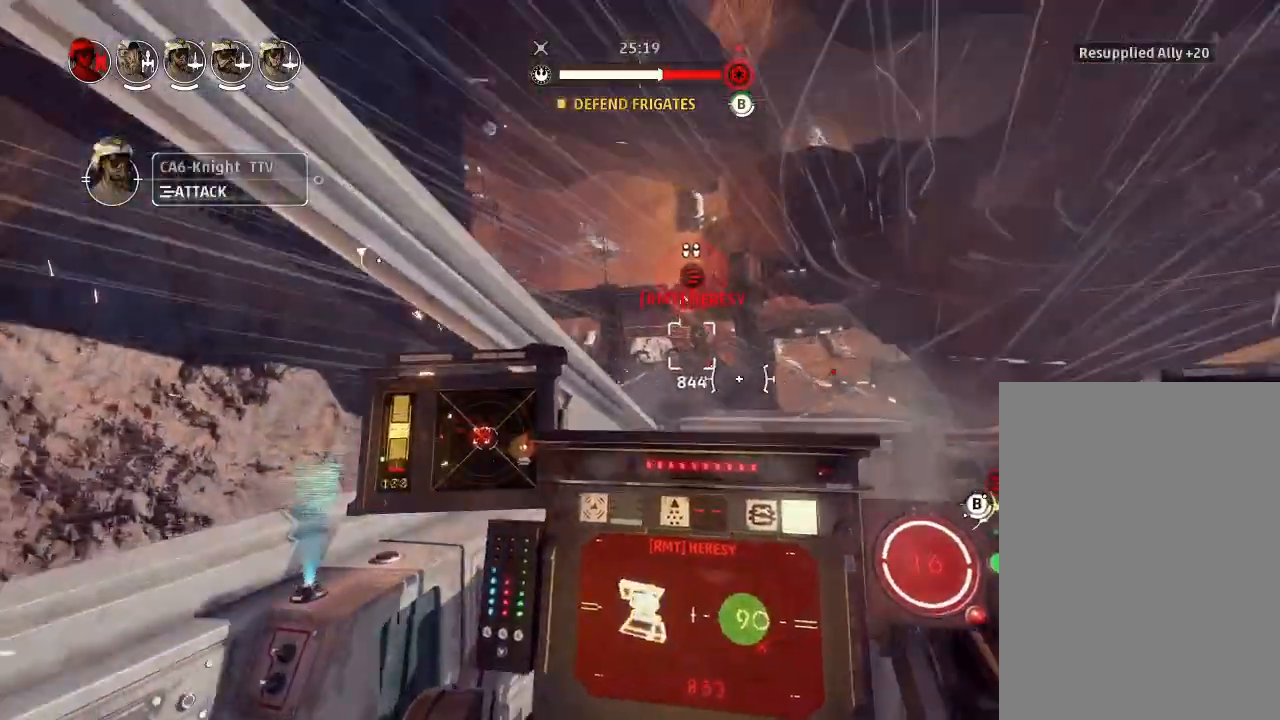
Gameplay with keyboard and mouse; each line is a JSON object with the keys held at the frame after it. "events" lists presses ("down") and releases ("up") of "acknowledge", "ai", "boost", "chaff", "drift", "engines", "escape", "left", "objective", "ping", "regroup", "right", "shields", "shields2", "squad", "tab", "target", "telesystem", "weapons", "weapons2" and "weapons3" between this image and that frame as [ms after this image, input, new state], when the widget could be followed in between. No other keys are recorded. Mouse buttons are not recorded. Key names are as the overlay labels them; some are game actions (e.g. jump) rather than physical keys. Not read: mouse_move.
{"keys": ["drift"], "events": [[33, "weapons", "down"], [167, "weapons", "up"]]}
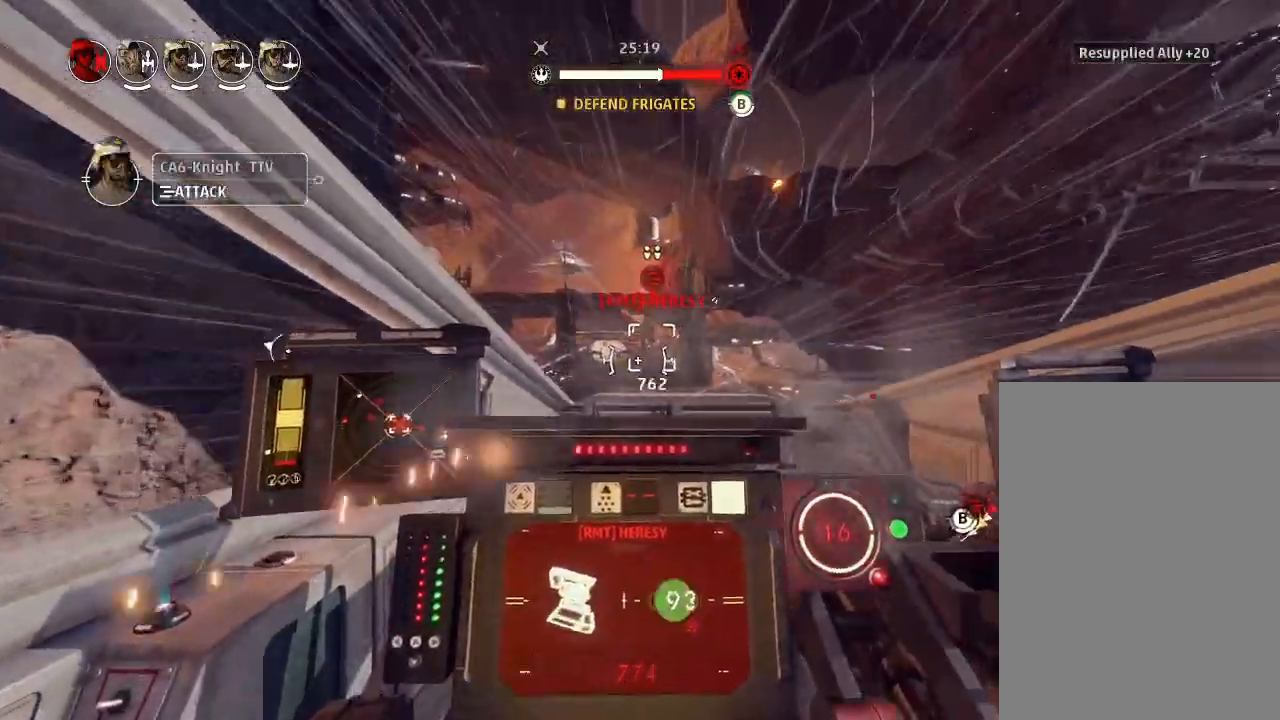
{"keys": ["drift"], "events": []}
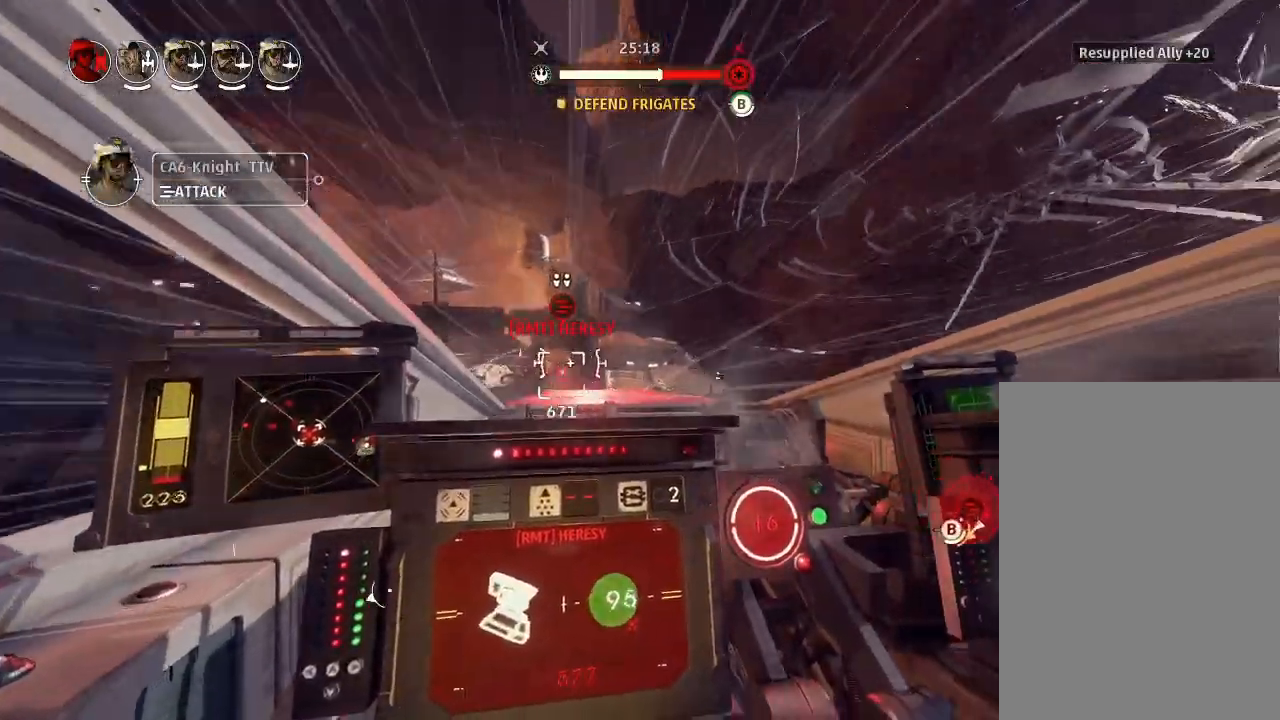
{"keys": ["drift"], "events": []}
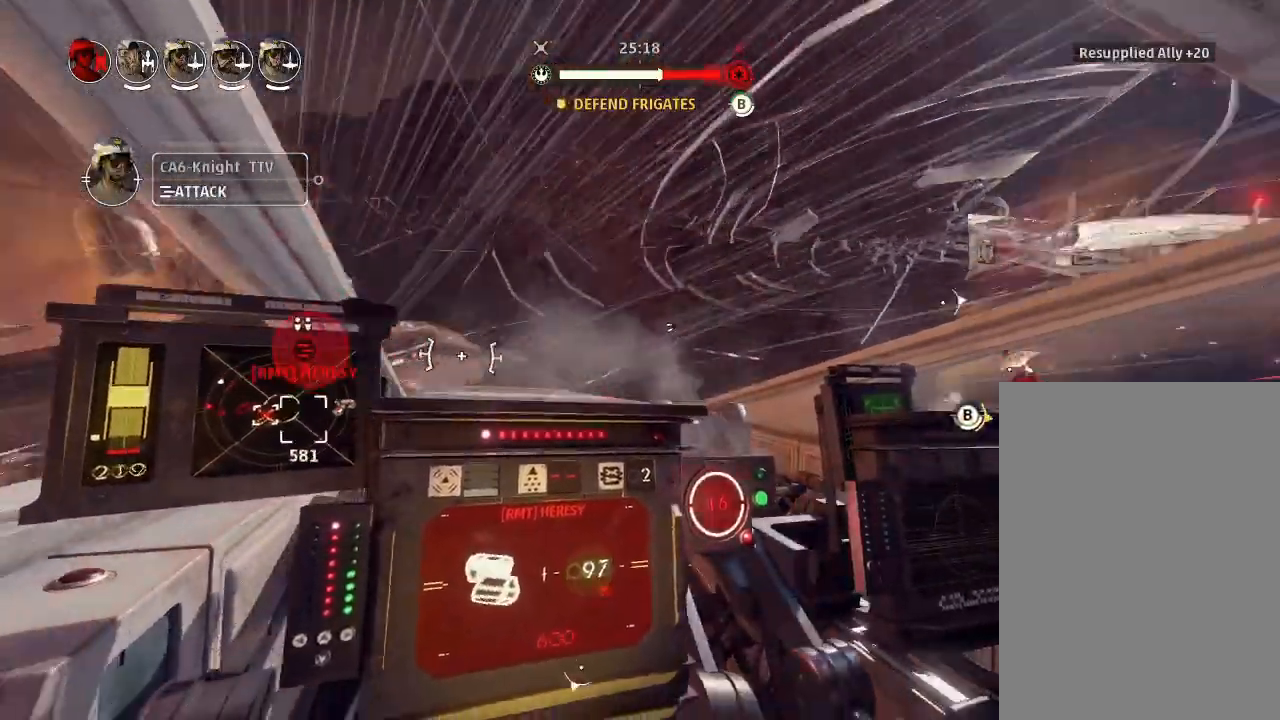
{"keys": ["drift"], "events": []}
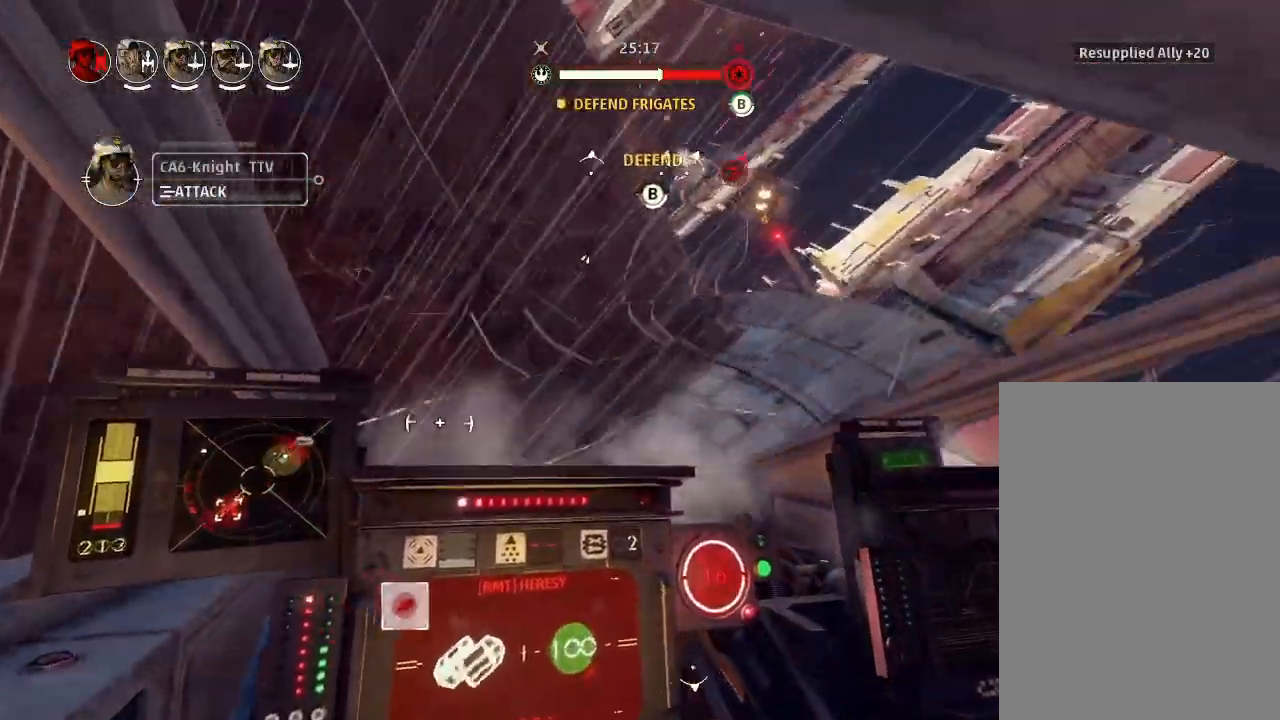
{"keys": ["drift"], "events": [[67, "drift", "up"], [200, "weapons2", "down"], [233, "boost", "down"], [300, "shields2", "down"], [367, "drift", "down"], [400, "weapons2", "up"], [433, "boost", "up"], [500, "shields2", "up"]]}
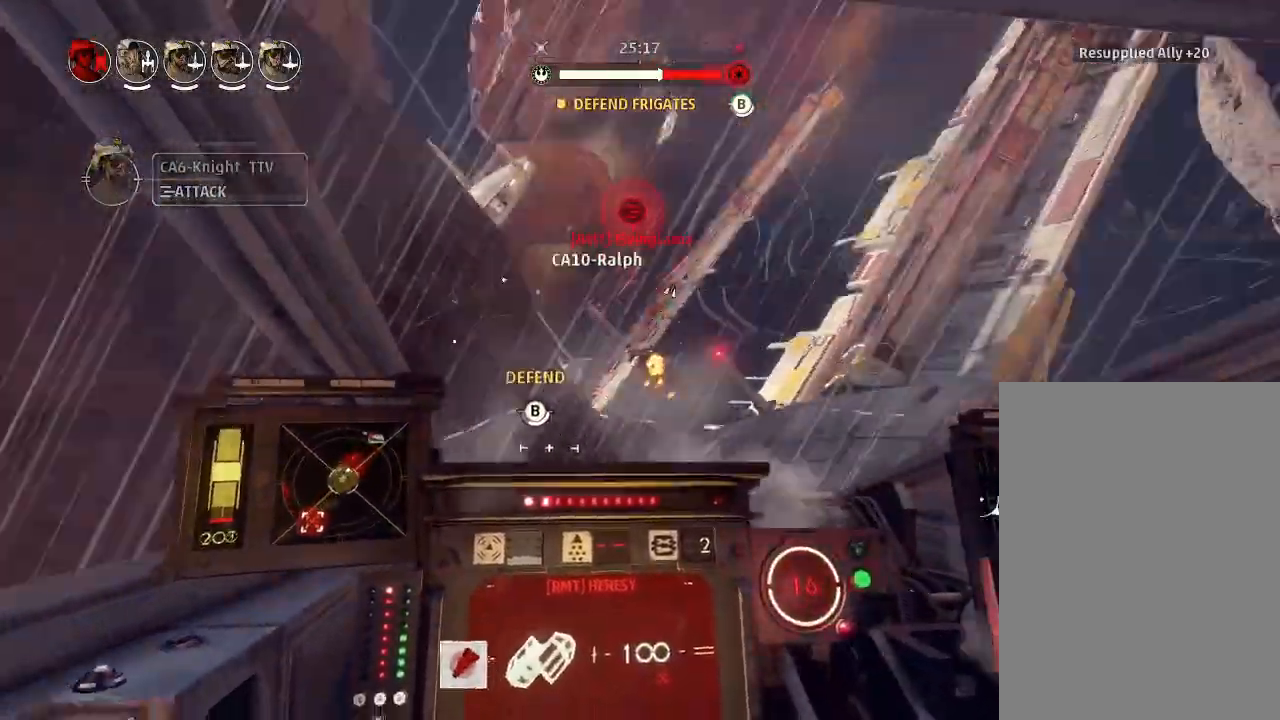
{"keys": ["drift"], "events": [[100, "drift", "up"], [267, "drift", "down"], [300, "weapons", "down"], [400, "weapons", "up"]]}
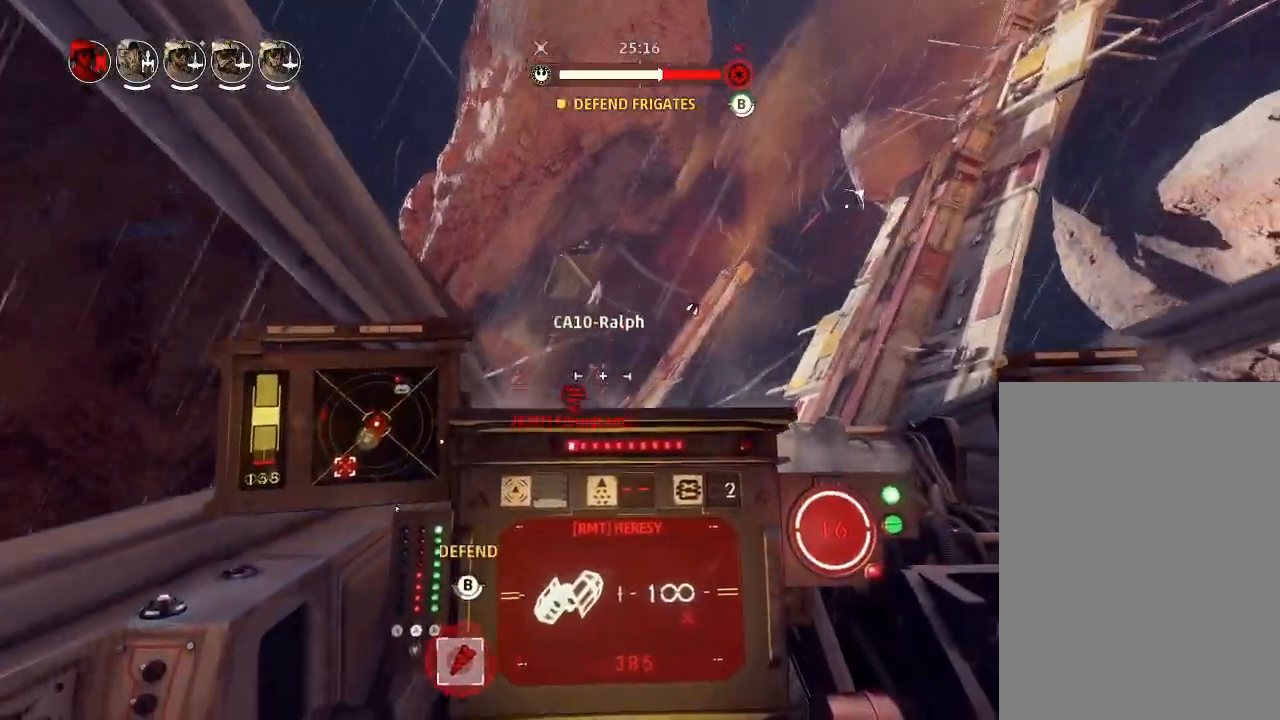
{"keys": ["drift"], "events": []}
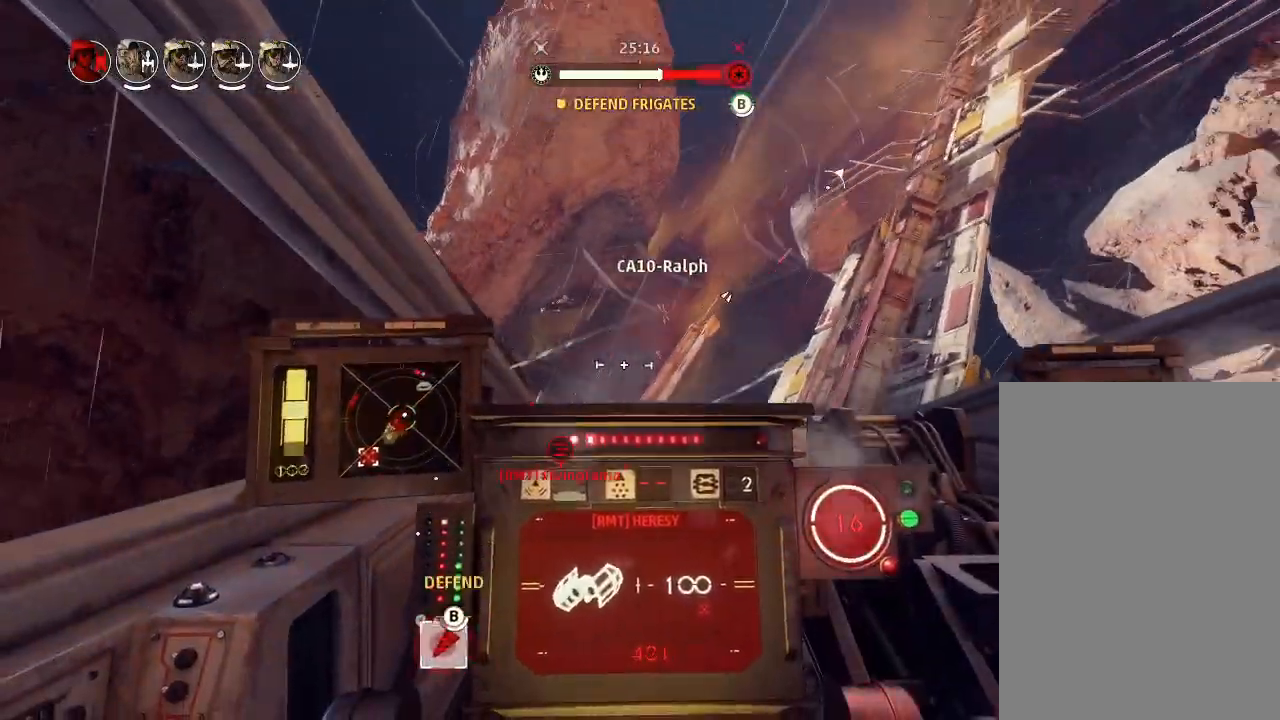
{"keys": ["drift"], "events": [[133, "weapons", "down"], [267, "engines", "down"], [267, "weapons", "up"], [300, "engines", "up"]]}
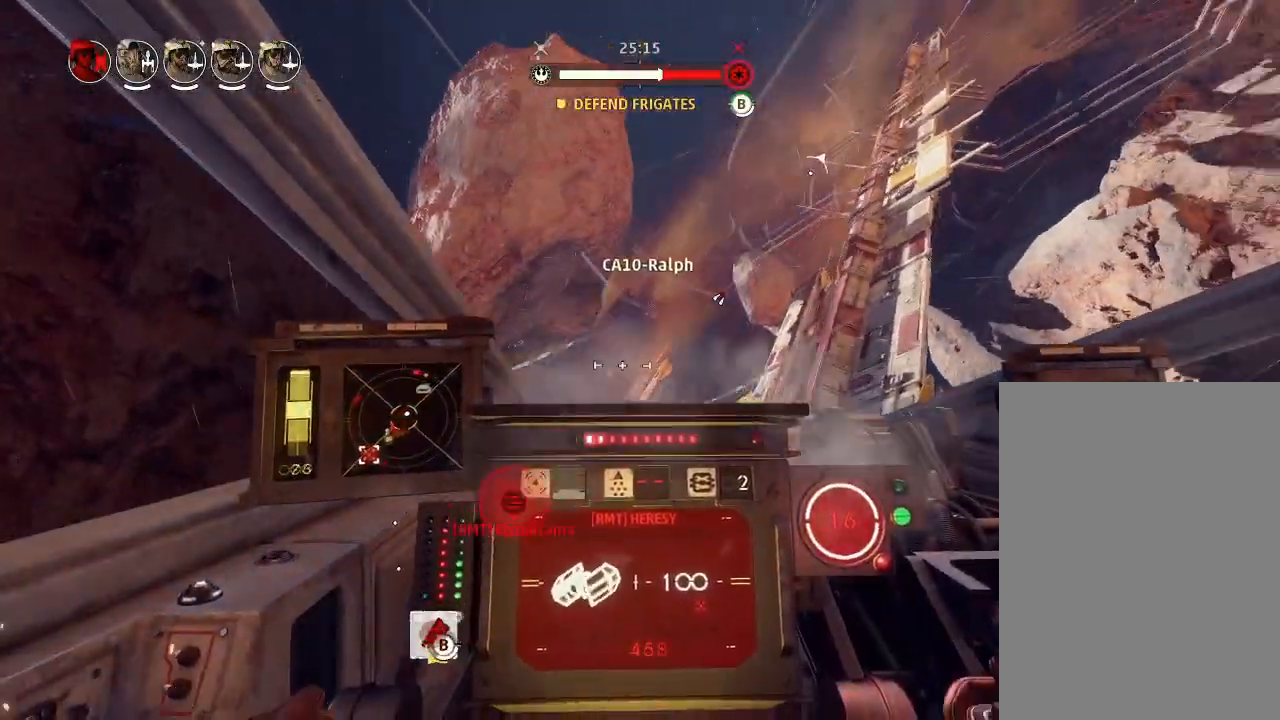
{"keys": ["drift"], "events": []}
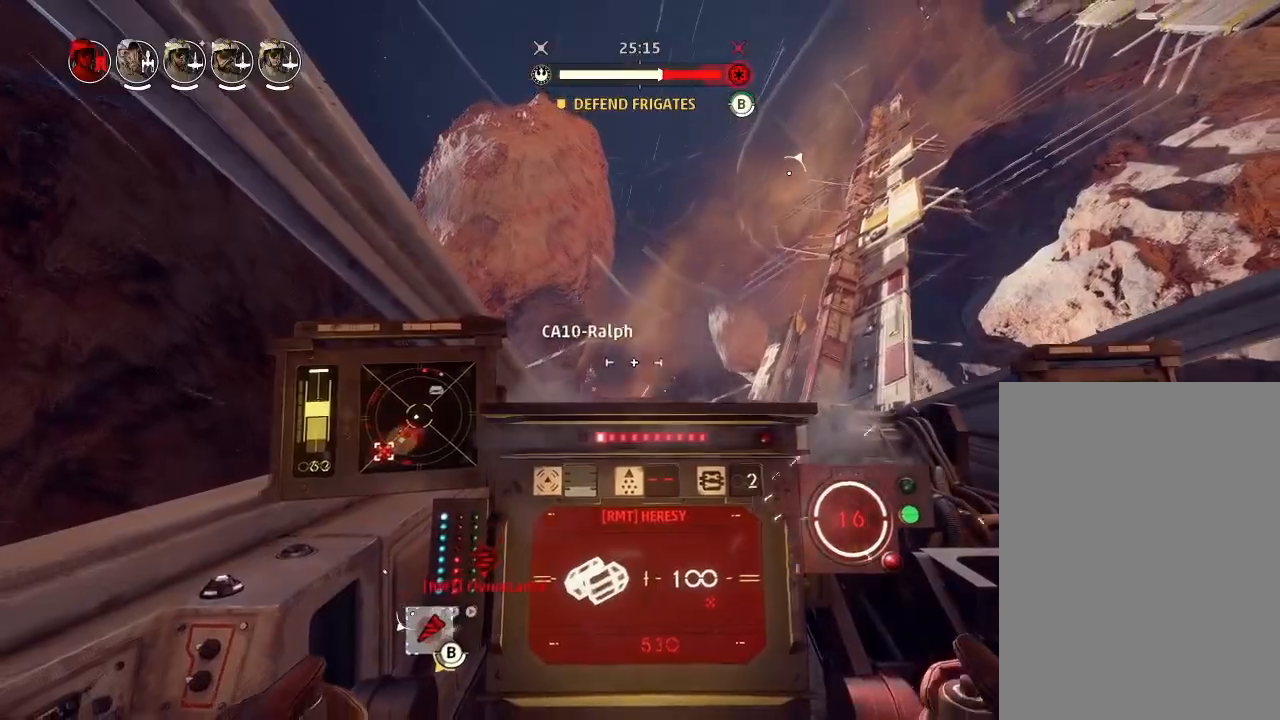
{"keys": ["drift"], "events": []}
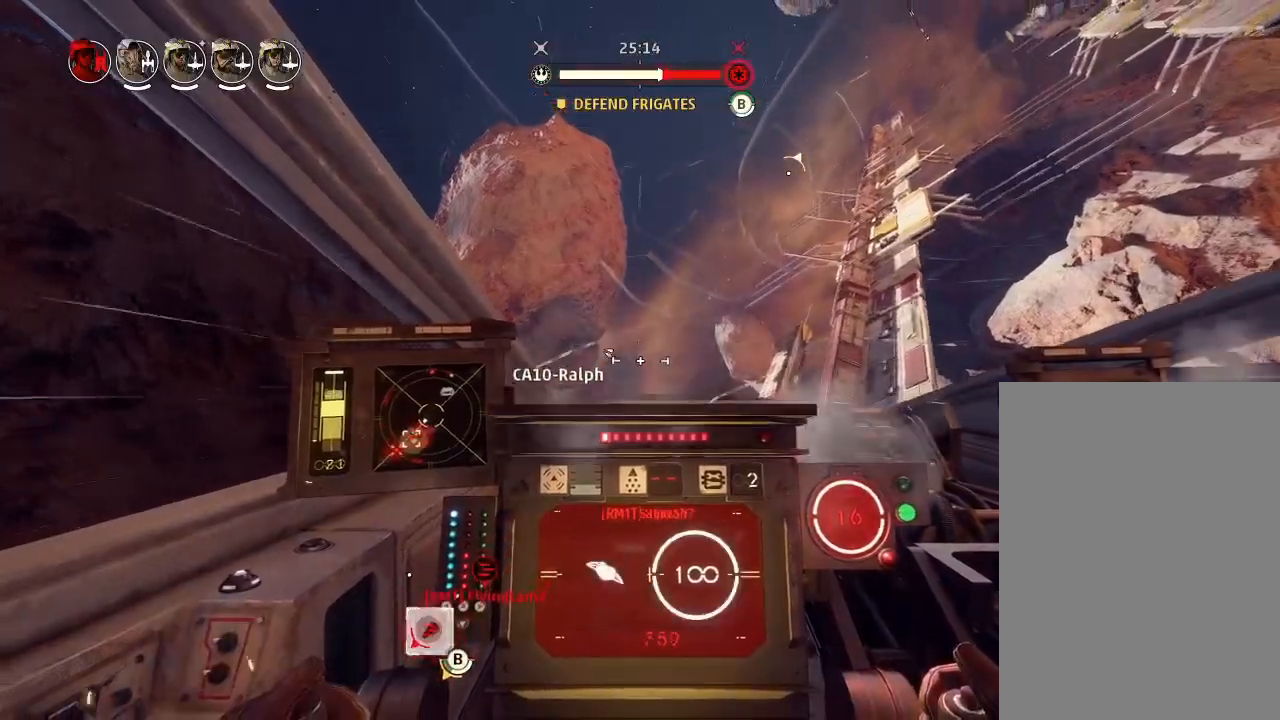
{"keys": ["drift"], "events": []}
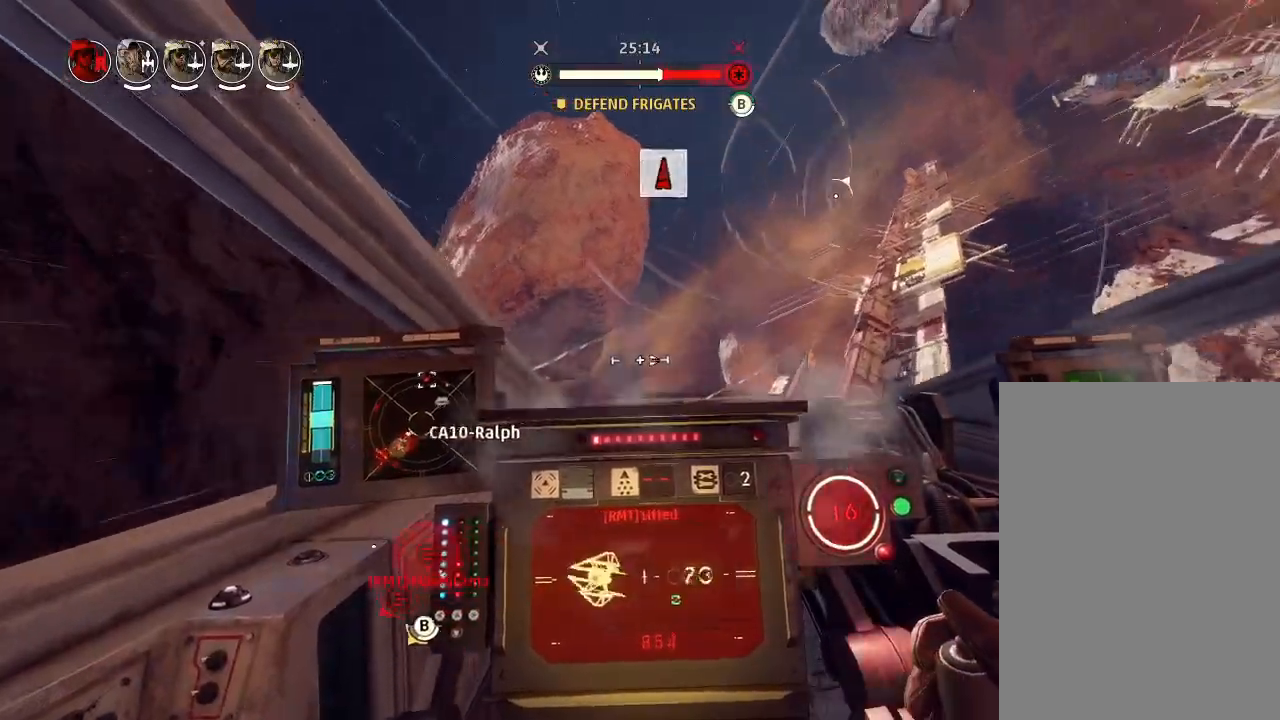
{"keys": ["drift"], "events": []}
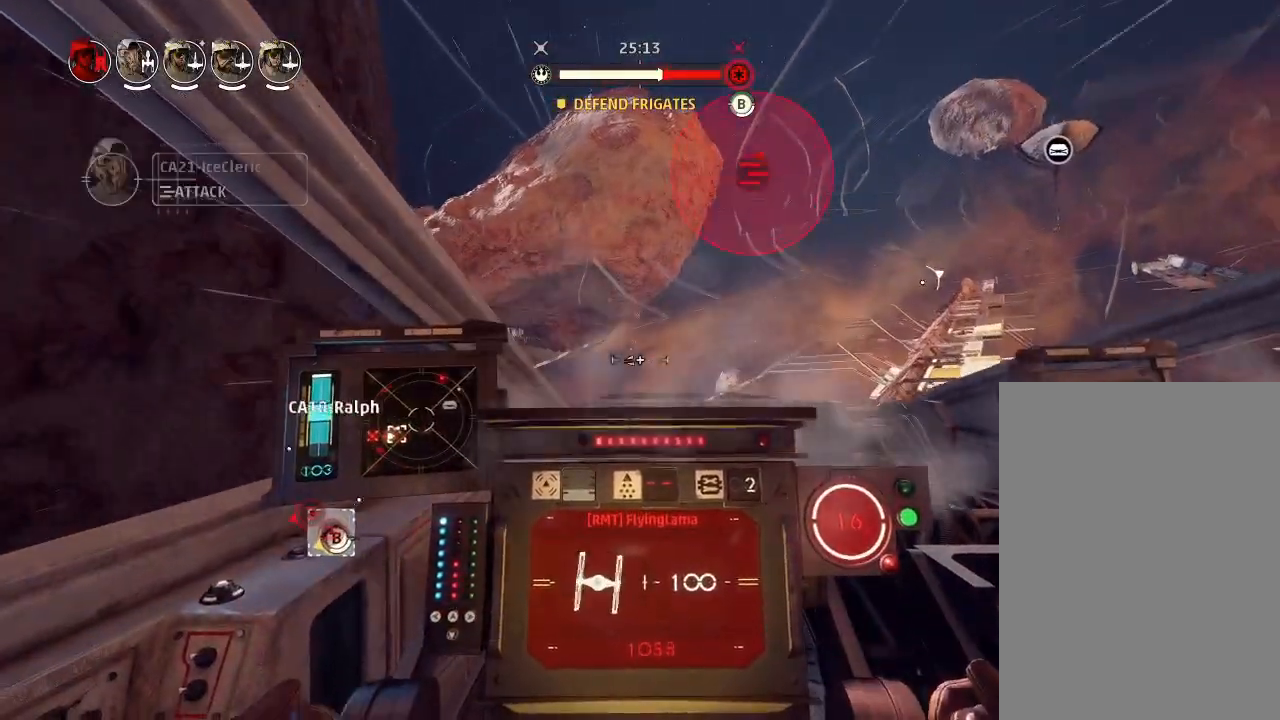
{"keys": ["boost", "weapons2"], "events": [[367, "drift", "up"], [467, "weapons2", "down"], [500, "boost", "down"]]}
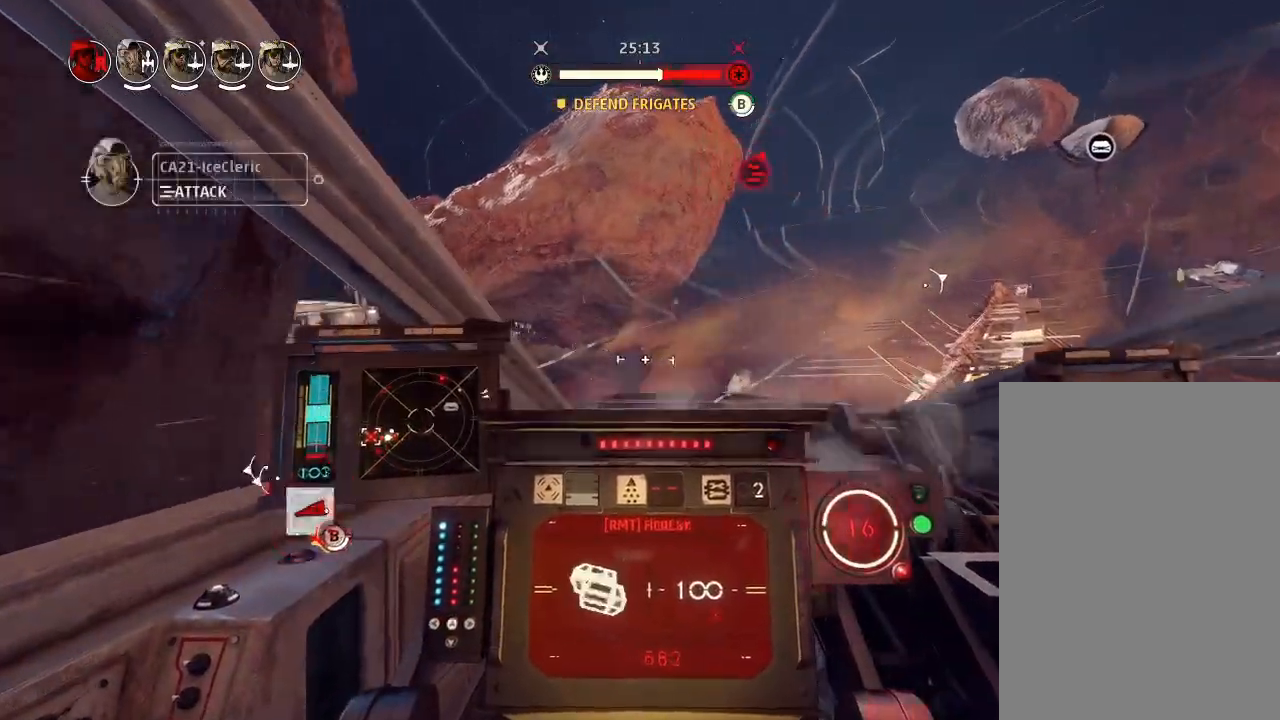
{"keys": [], "events": [[33, "shields2", "down"], [100, "weapons2", "up"], [167, "drift", "down"], [233, "boost", "up"], [233, "shields2", "up"], [467, "drift", "up"]]}
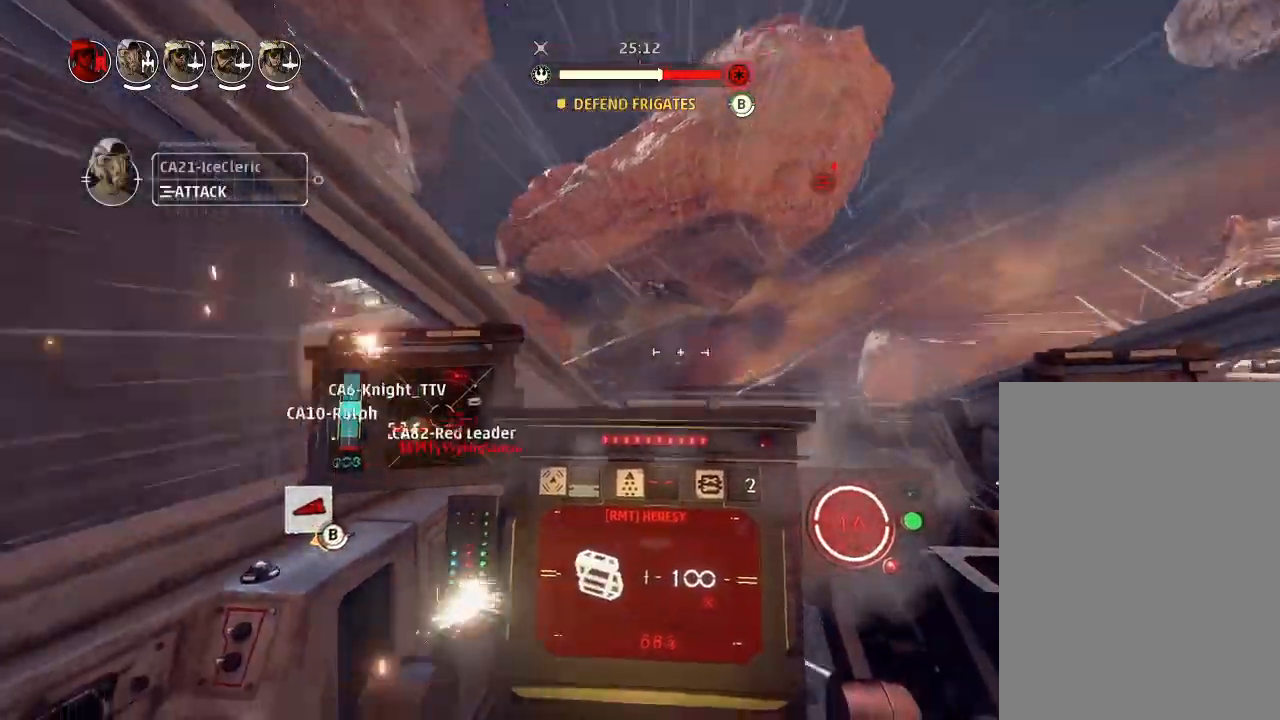
{"keys": ["drift"], "events": [[133, "drift", "down"], [200, "weapons", "down"], [300, "engines", "down"], [300, "weapons", "up"], [400, "engines", "up"]]}
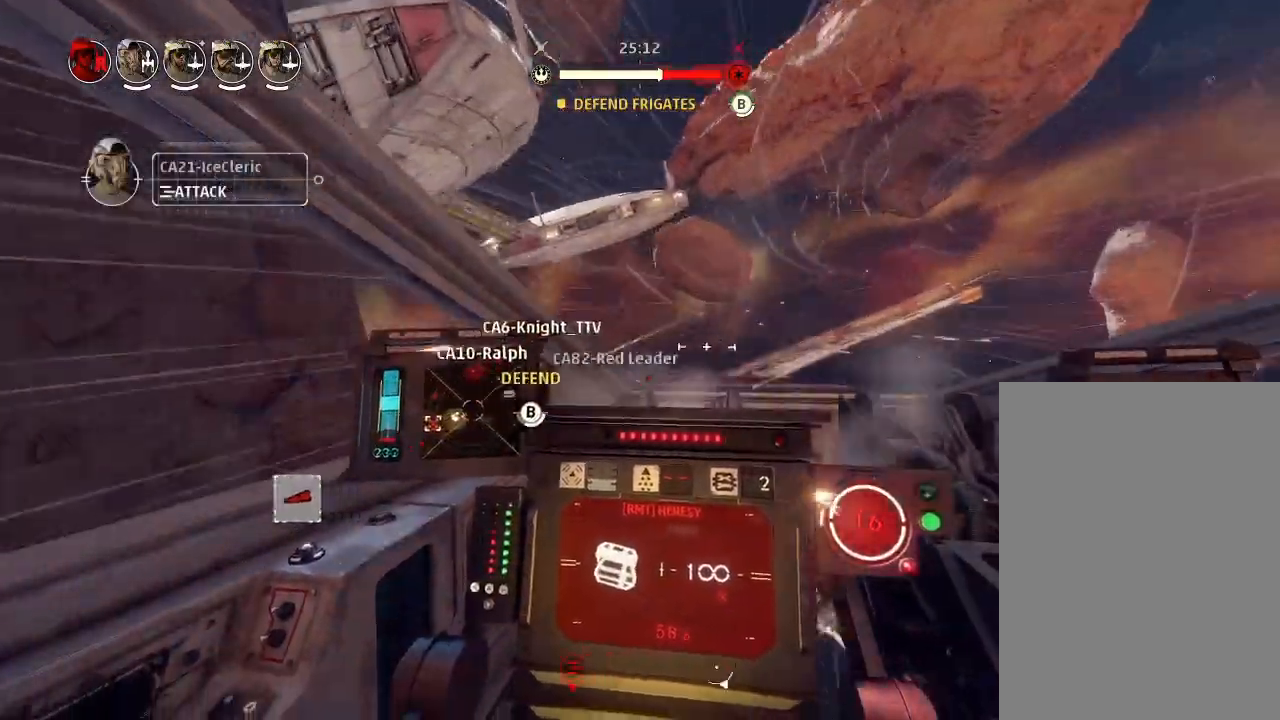
{"keys": ["drift"], "events": []}
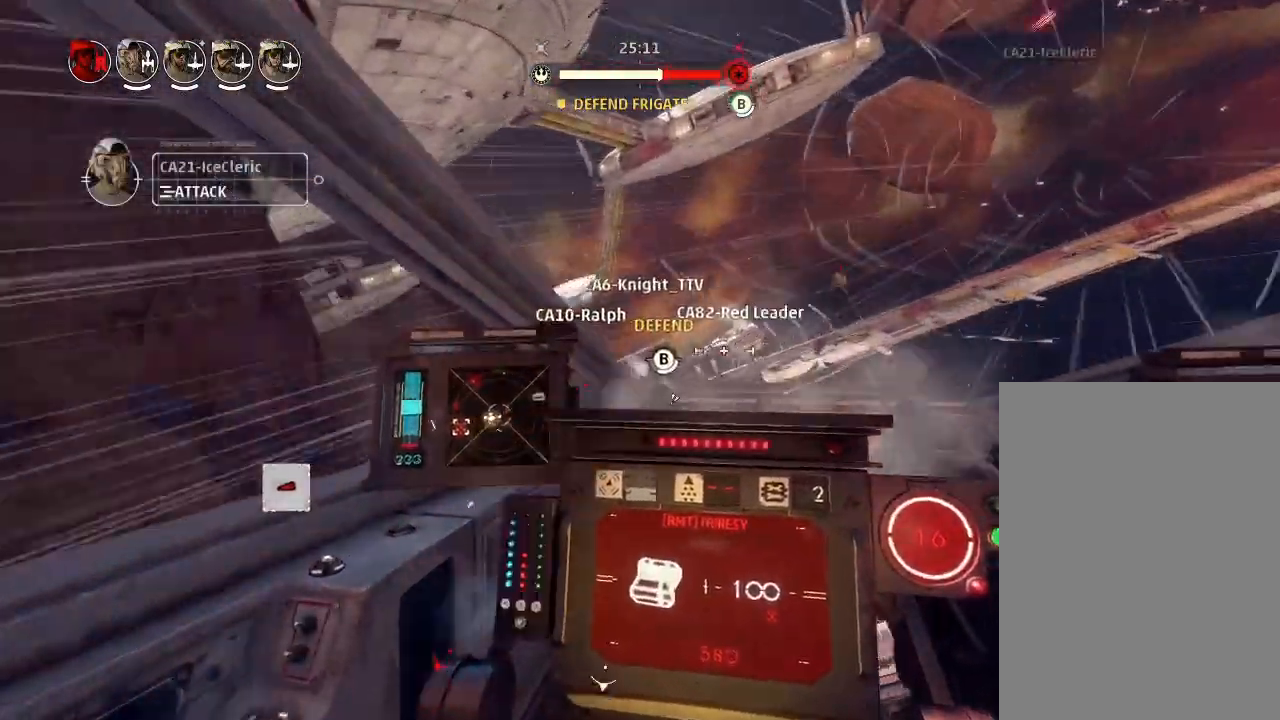
{"keys": ["drift"], "events": []}
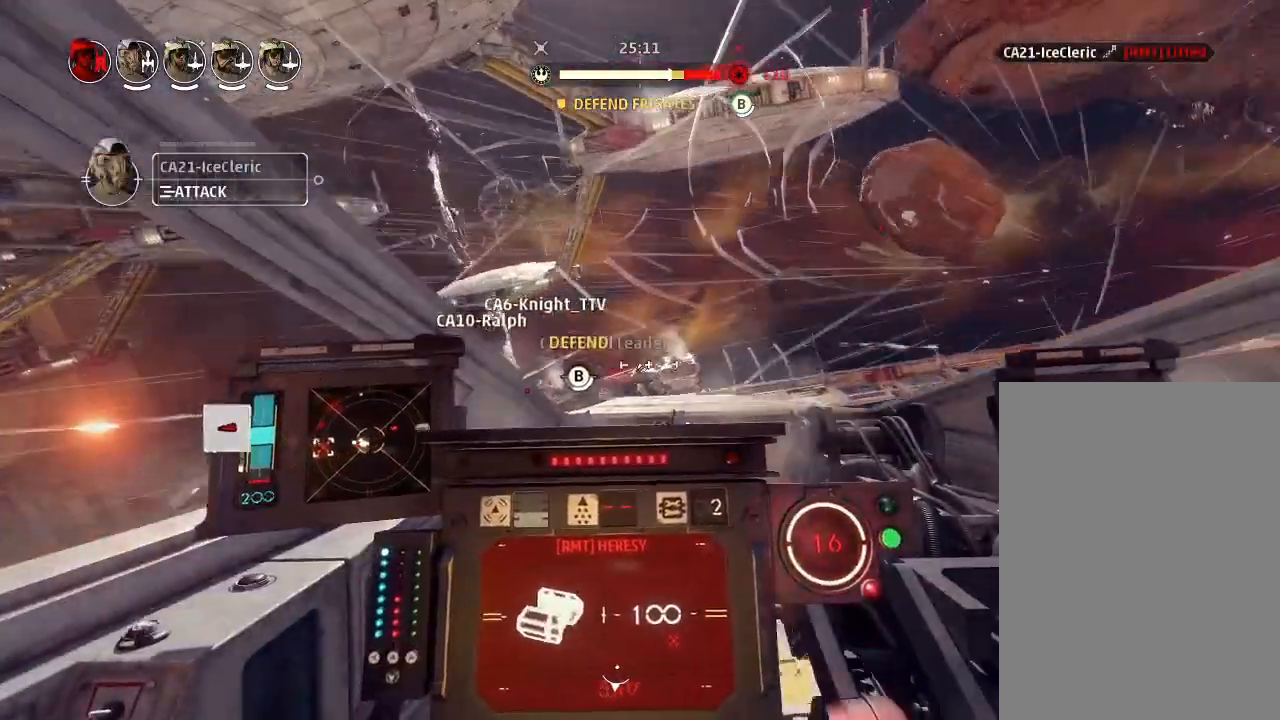
{"keys": ["boost", "weapons2"], "events": [[333, "drift", "up"], [467, "weapons2", "down"], [500, "boost", "down"]]}
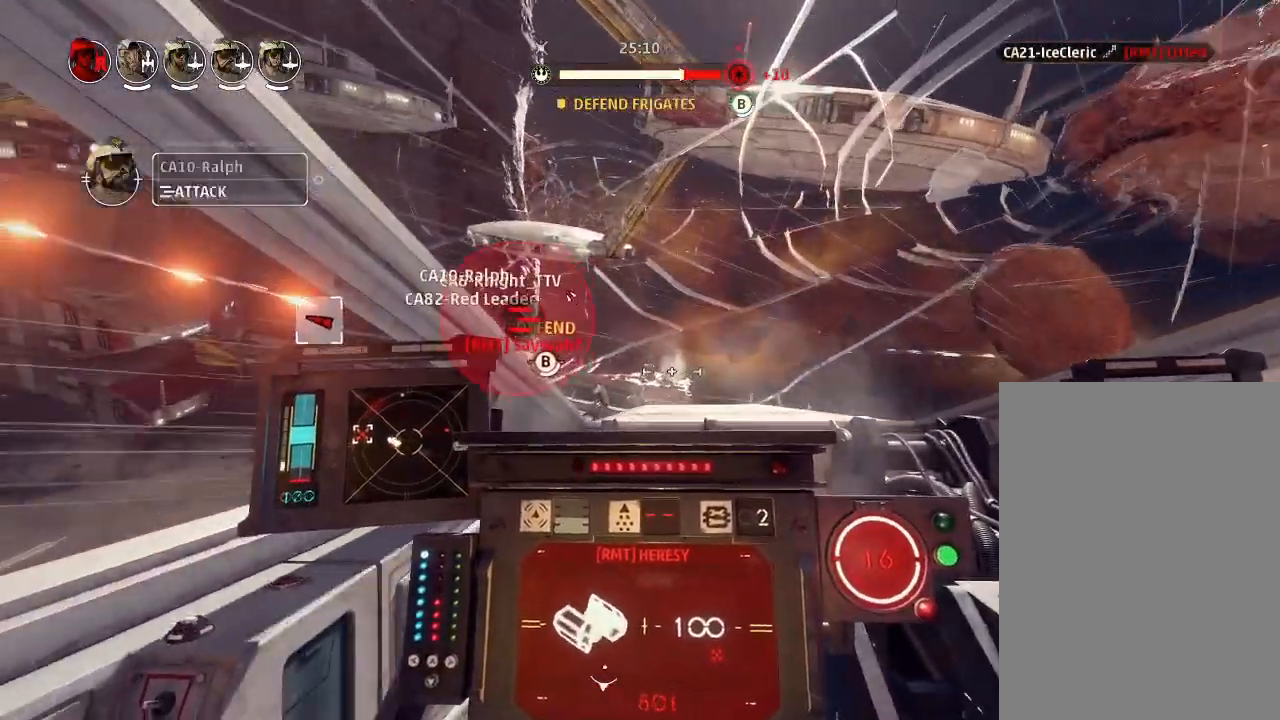
{"keys": ["drift"], "events": [[33, "shields2", "down"], [133, "drift", "down"], [133, "weapons2", "up"], [200, "boost", "up"], [233, "shields2", "up"], [333, "drift", "up"], [500, "drift", "down"]]}
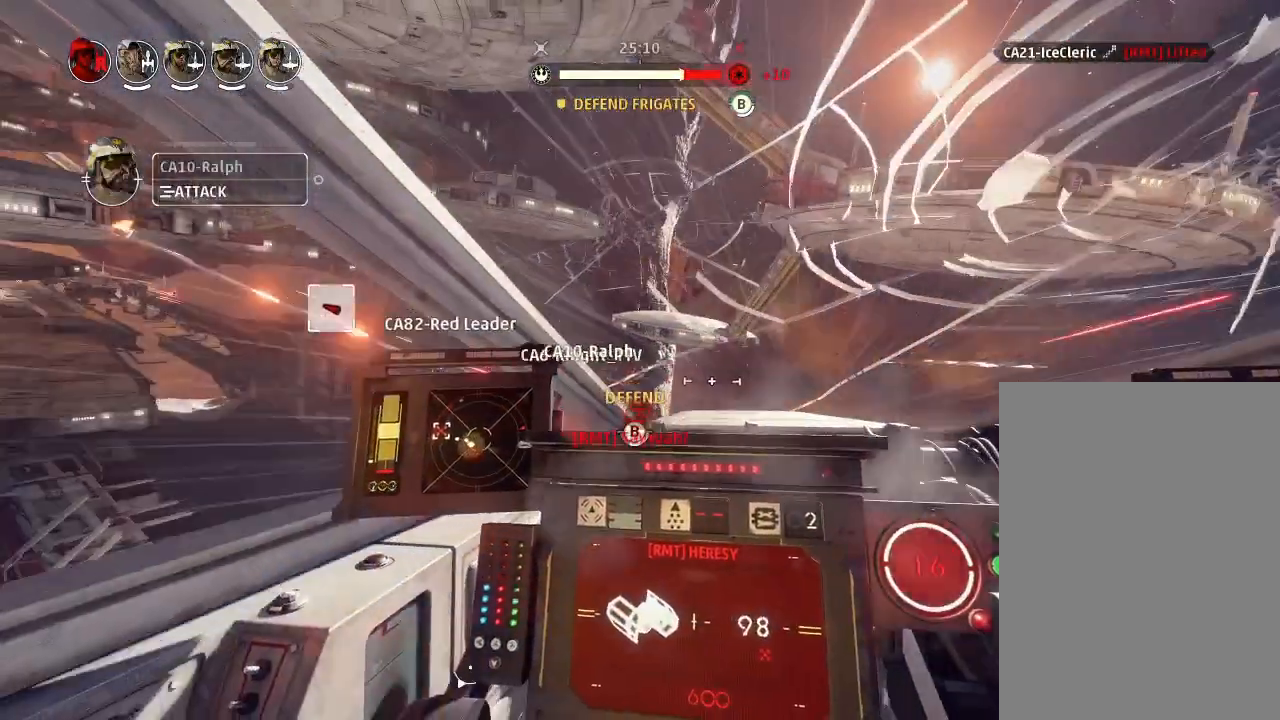
{"keys": ["drift"], "events": [[100, "weapons", "down"], [167, "engines", "down"], [167, "weapons", "up"], [233, "engines", "up"]]}
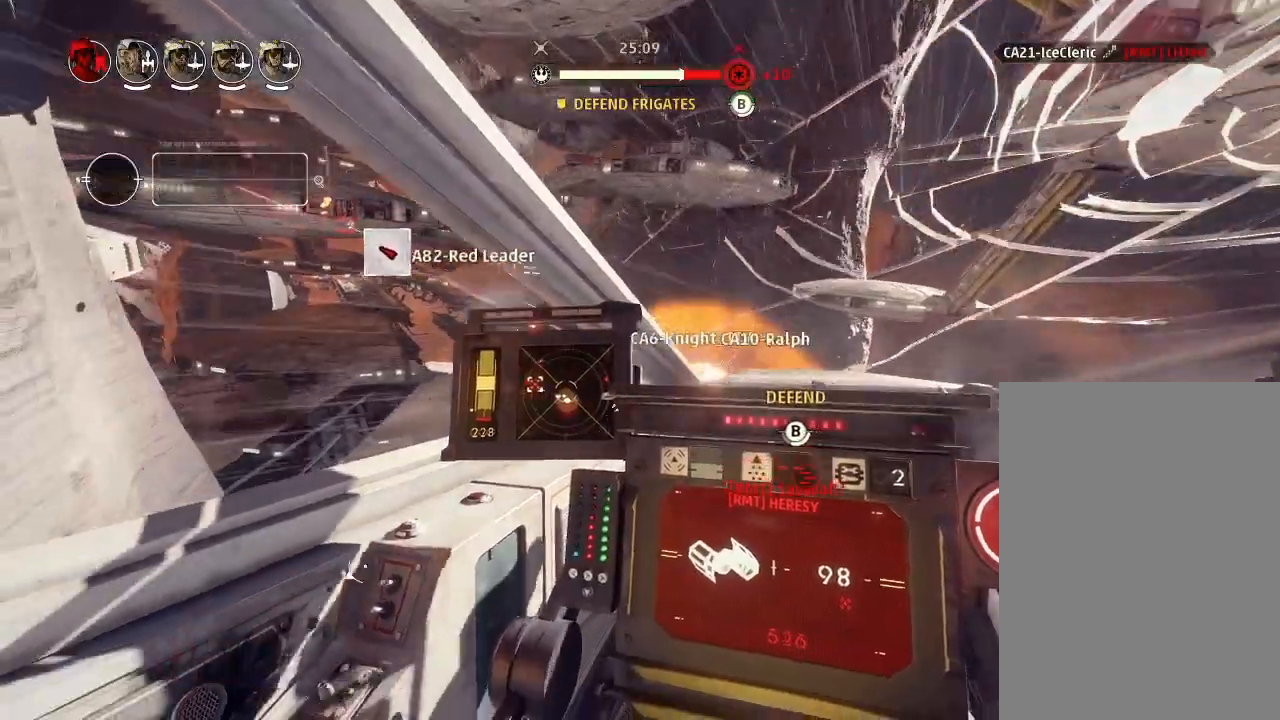
{"keys": ["drift"], "events": []}
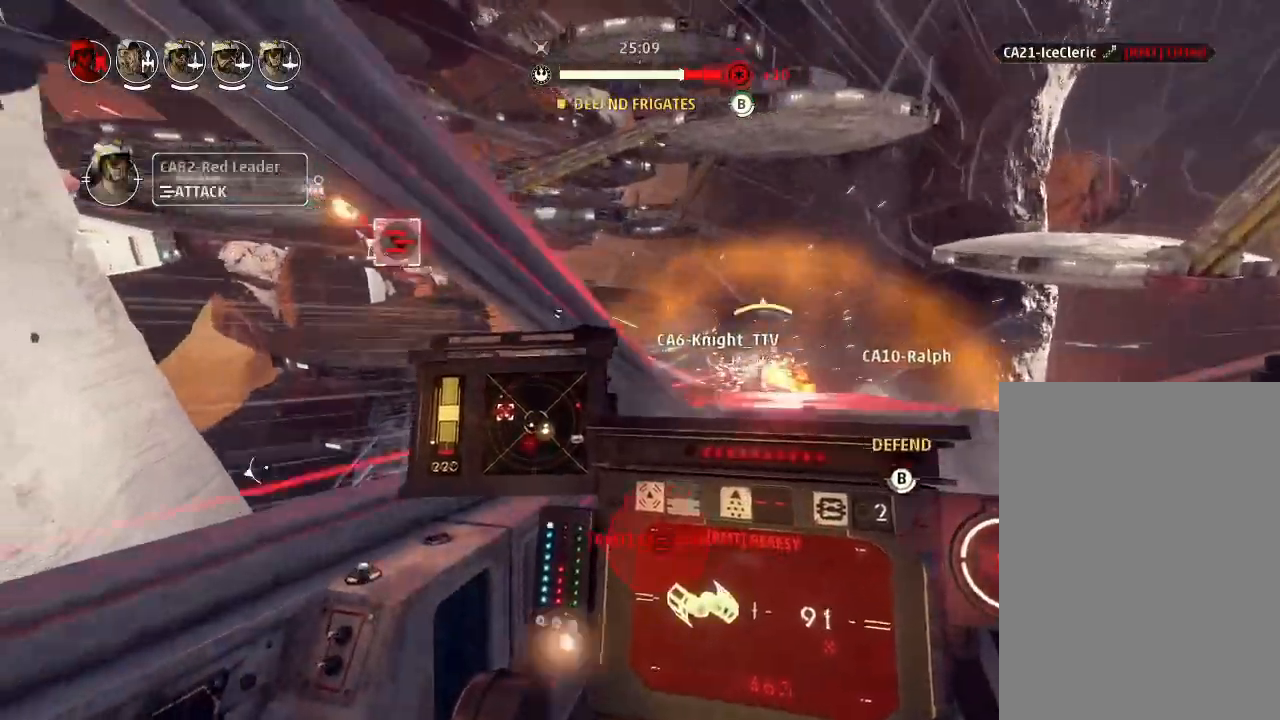
{"keys": ["drift"], "events": []}
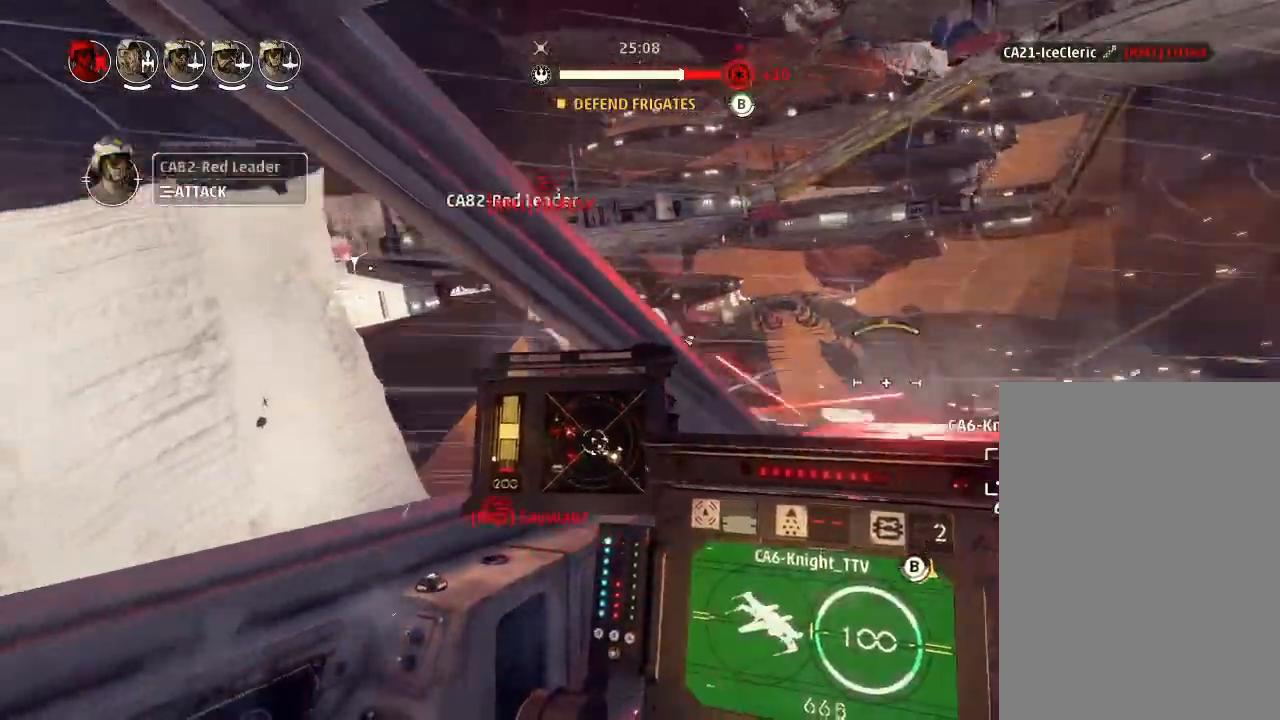
{"keys": ["drift"], "events": []}
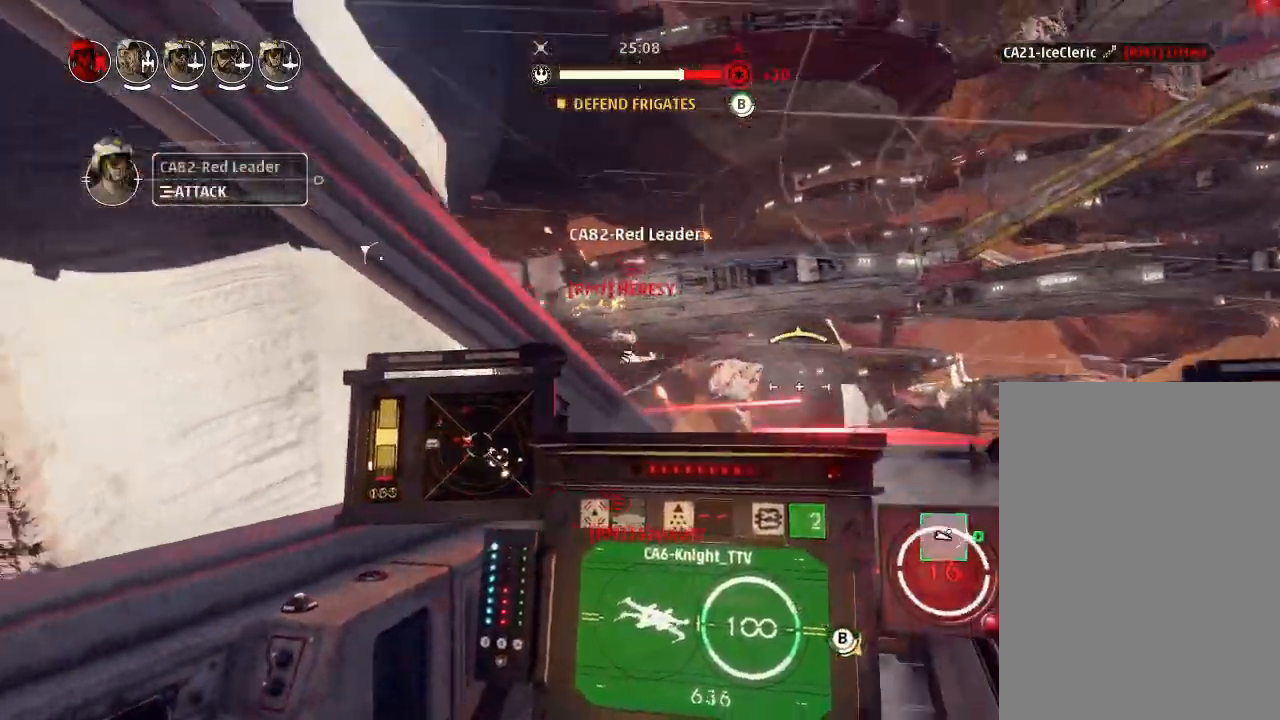
{"keys": ["drift"], "events": []}
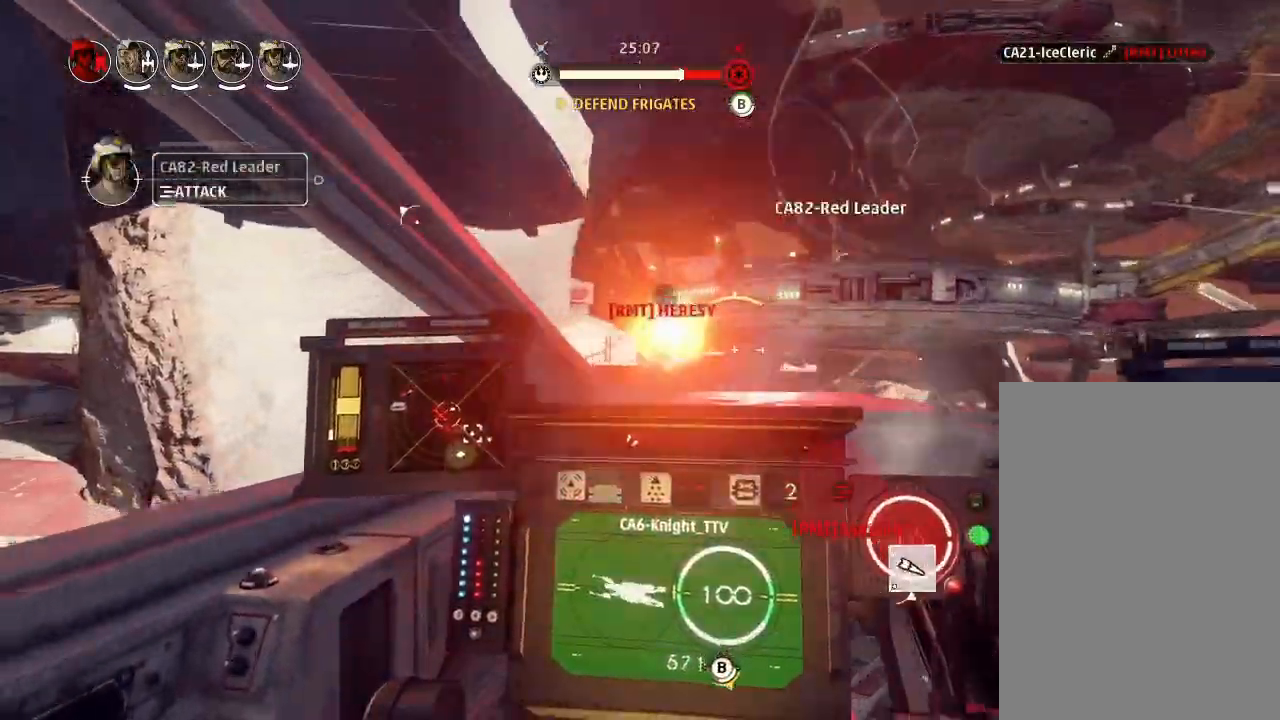
{"keys": ["drift"], "events": []}
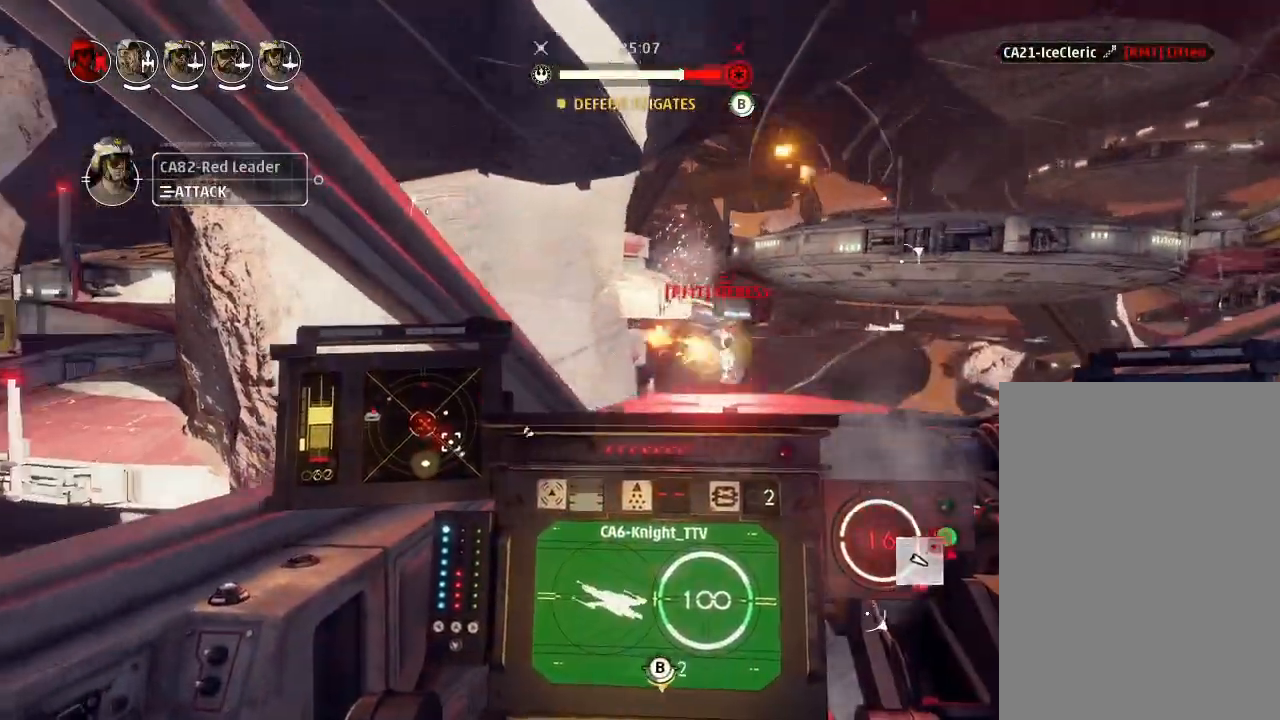
{"keys": ["drift"], "events": []}
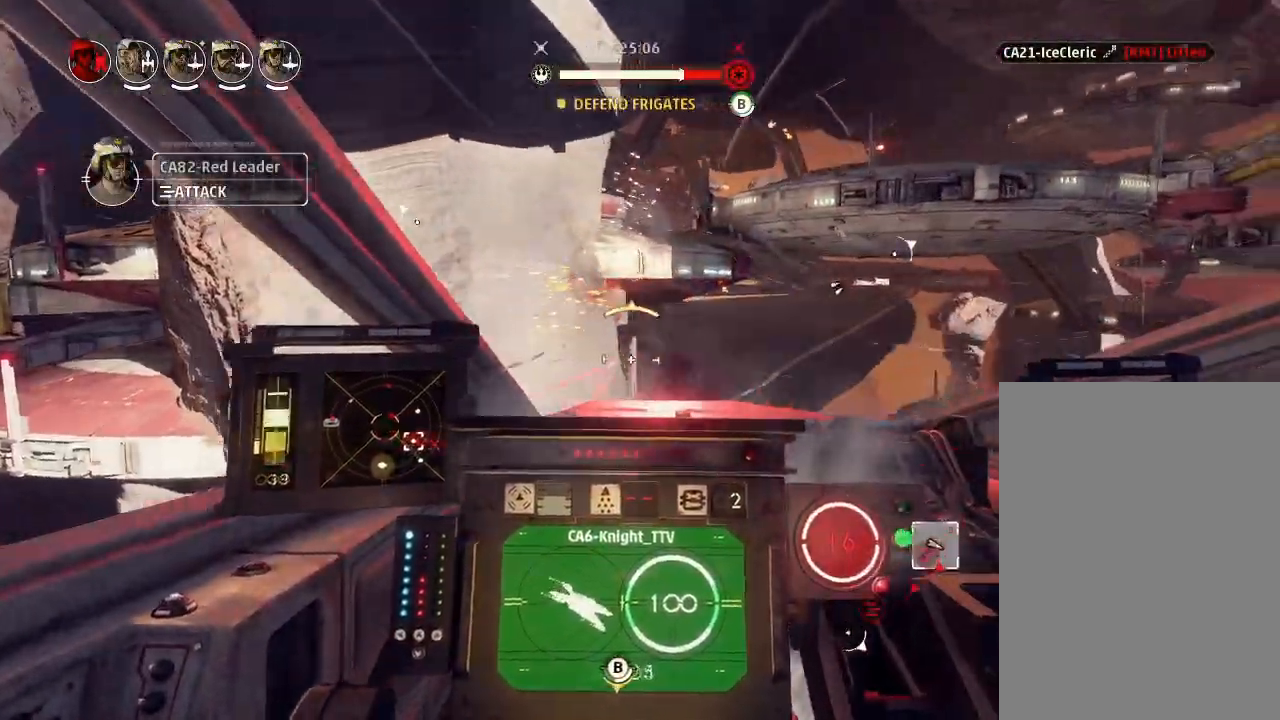
{"keys": ["drift"], "events": [[100, "drift", "up"], [200, "weapons2", "down"], [267, "boost", "down"], [267, "shields2", "down"], [367, "drift", "down"], [400, "weapons2", "up"], [433, "boost", "up"], [433, "shields2", "up"]]}
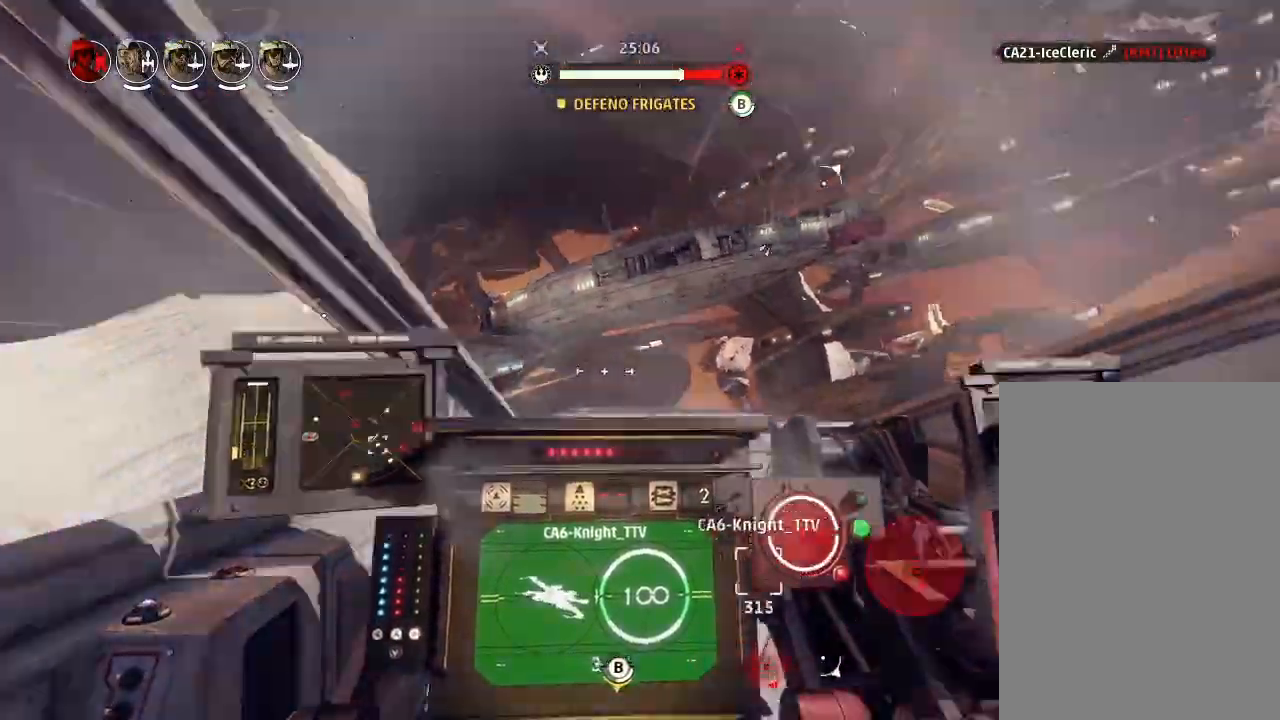
{"keys": ["drift", "engines"], "events": [[167, "drift", "up"], [333, "drift", "down"], [433, "weapons", "down"], [500, "engines", "down"], [500, "weapons", "up"]]}
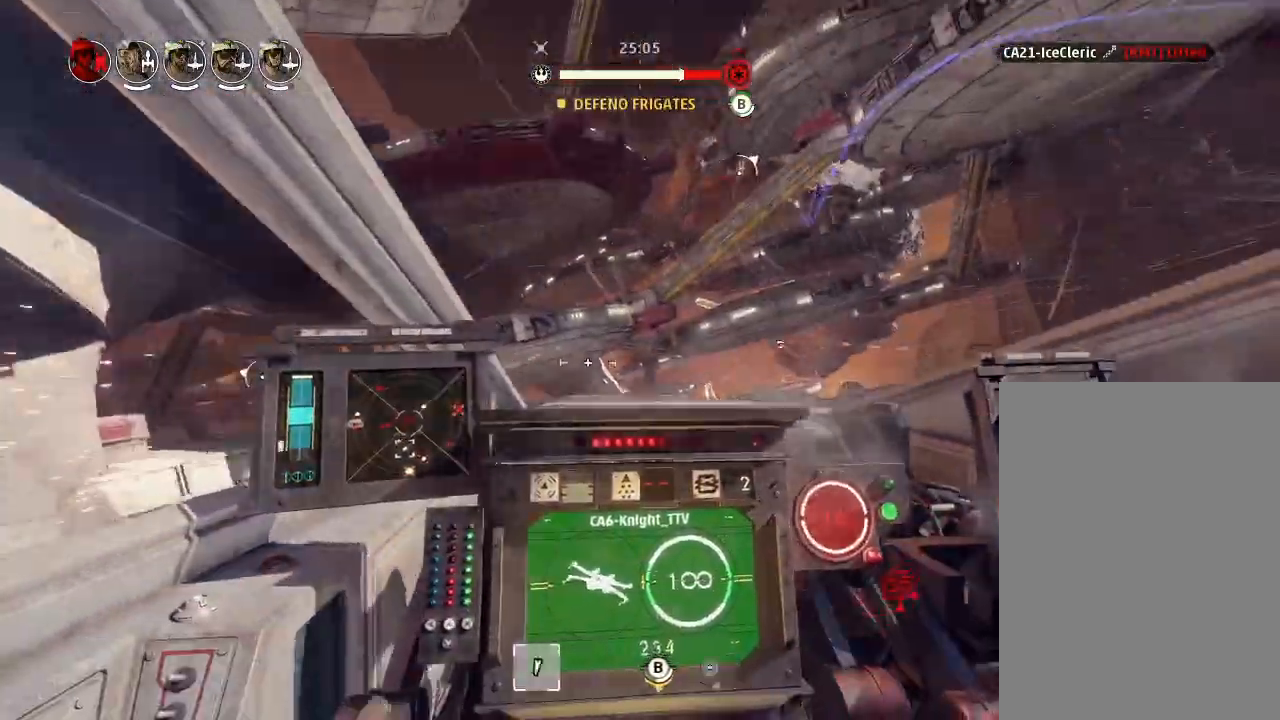
{"keys": ["drift"], "events": [[67, "engines", "up"]]}
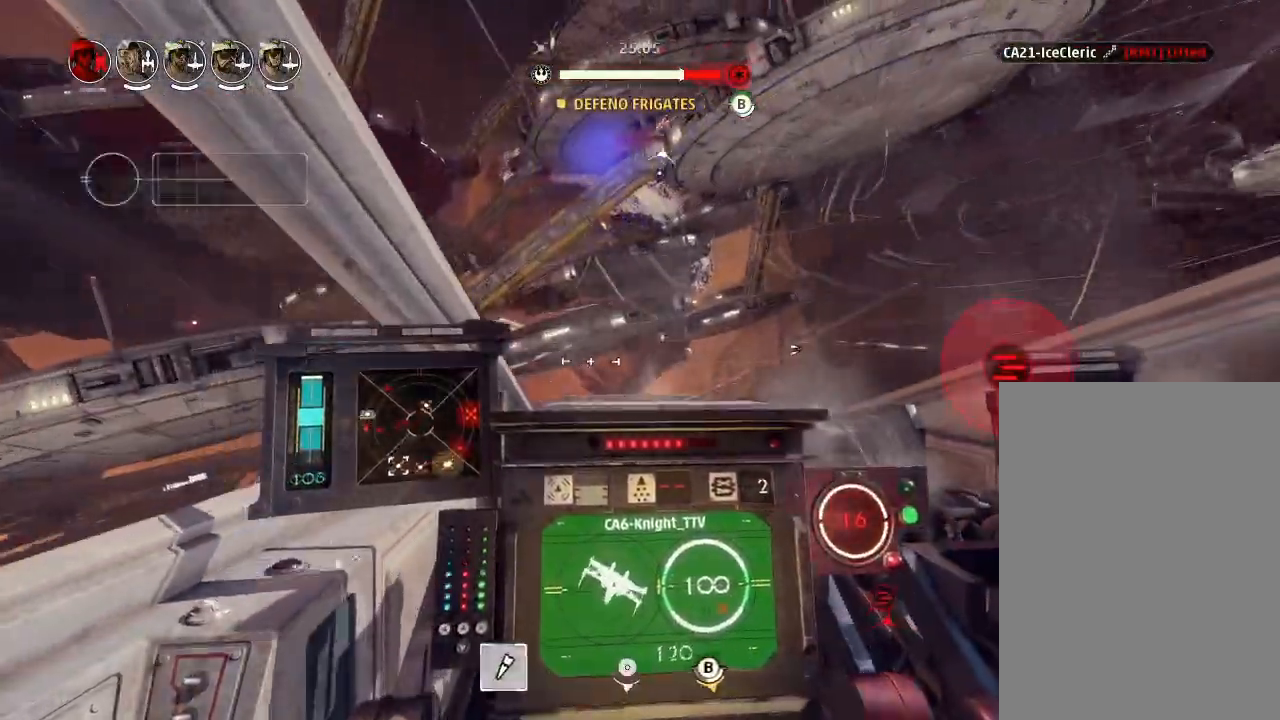
{"keys": ["drift"], "events": []}